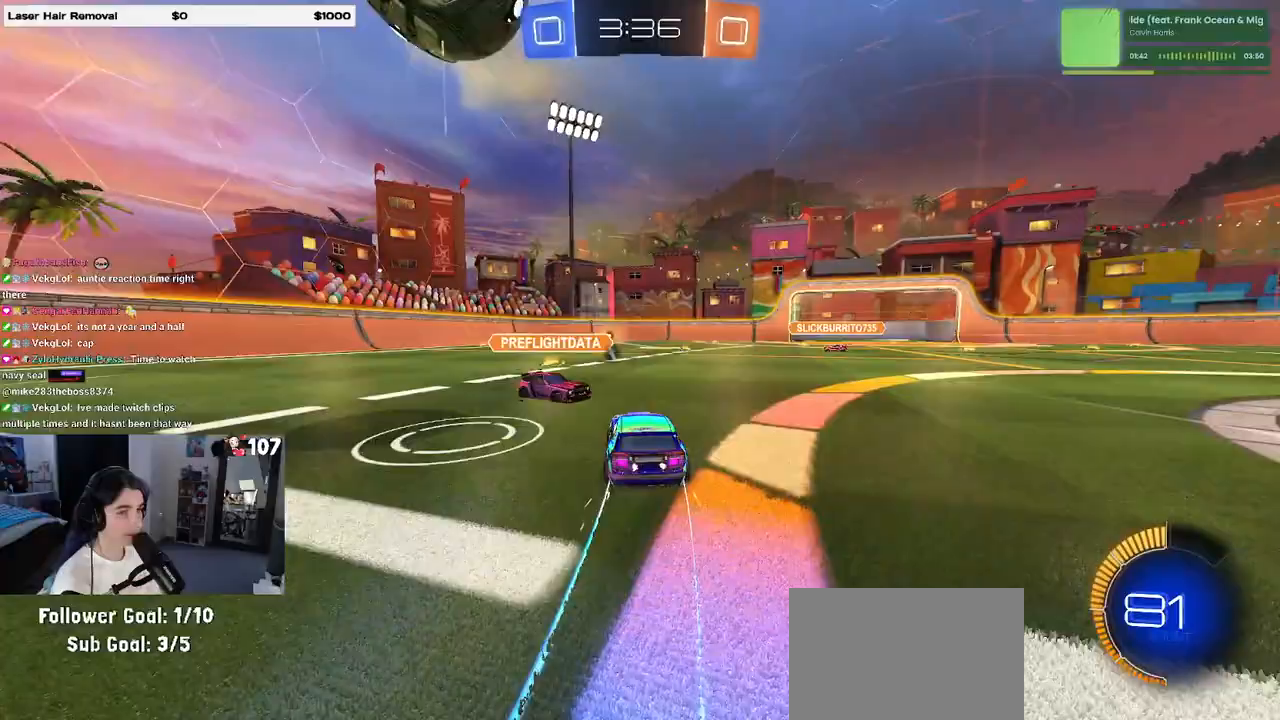
Gameplay with a controller (PlayStation layout); each line is a JSON object with the inputs held at the frame after it. "events" lists button and stick changes between this image and that frame as [ms after this image, input, new state], when the widget could be followed in between. Not read: R2.
{"buttons": [], "left_stick": "center", "right_stick": "center", "events": [[367, "left_stick", "center"]]}
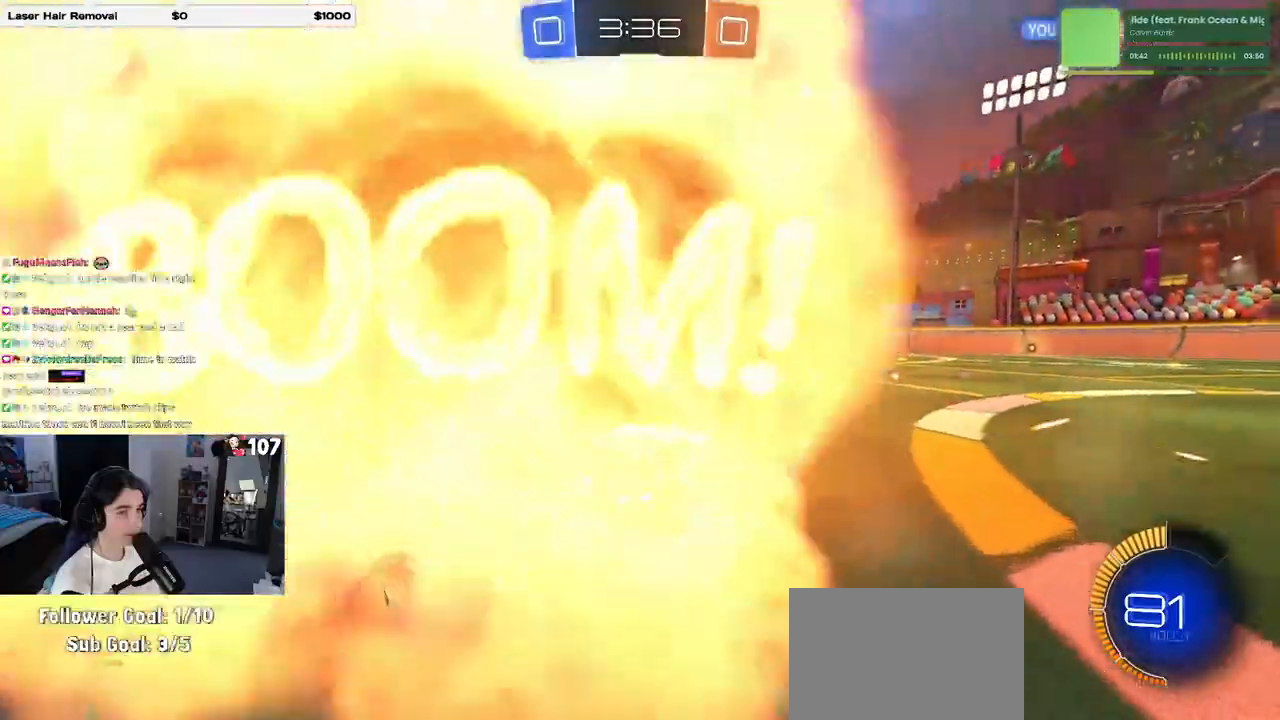
{"buttons": [], "left_stick": "center", "right_stick": "center", "events": [[117, "left_stick", "left"], [433, "left_stick", "center"]]}
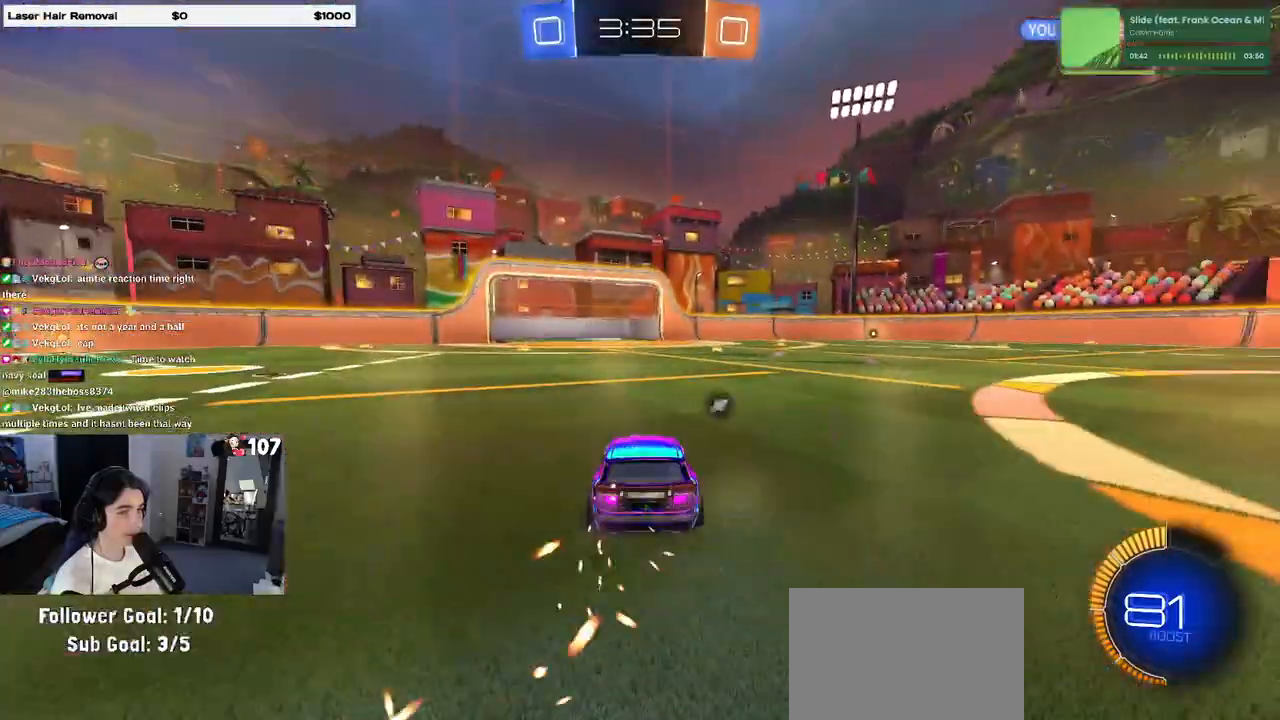
{"buttons": ["R1"], "left_stick": "right", "right_stick": "center", "events": [[100, "R1", "down"], [217, "TRIANGLE", "down"], [400, "TRIANGLE", "up"], [467, "left_stick", "right"]]}
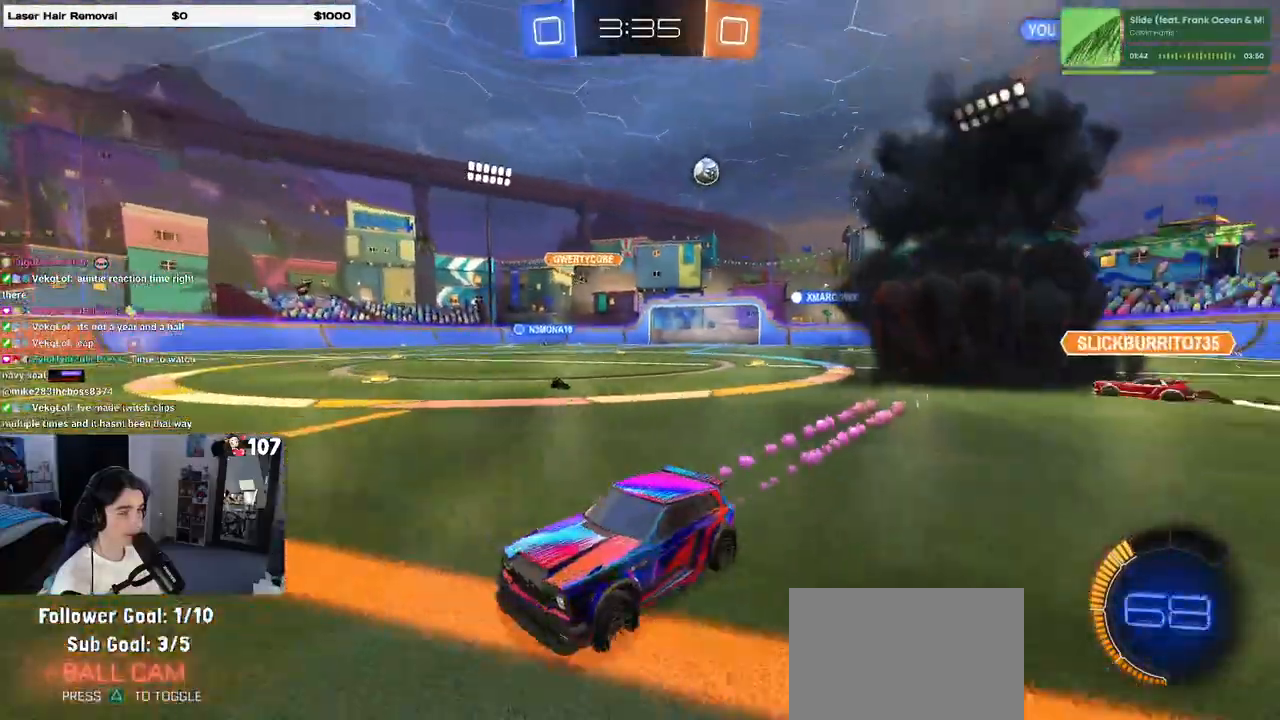
{"buttons": ["R1"], "left_stick": "center", "right_stick": "center", "events": [[217, "left_stick", "center"]]}
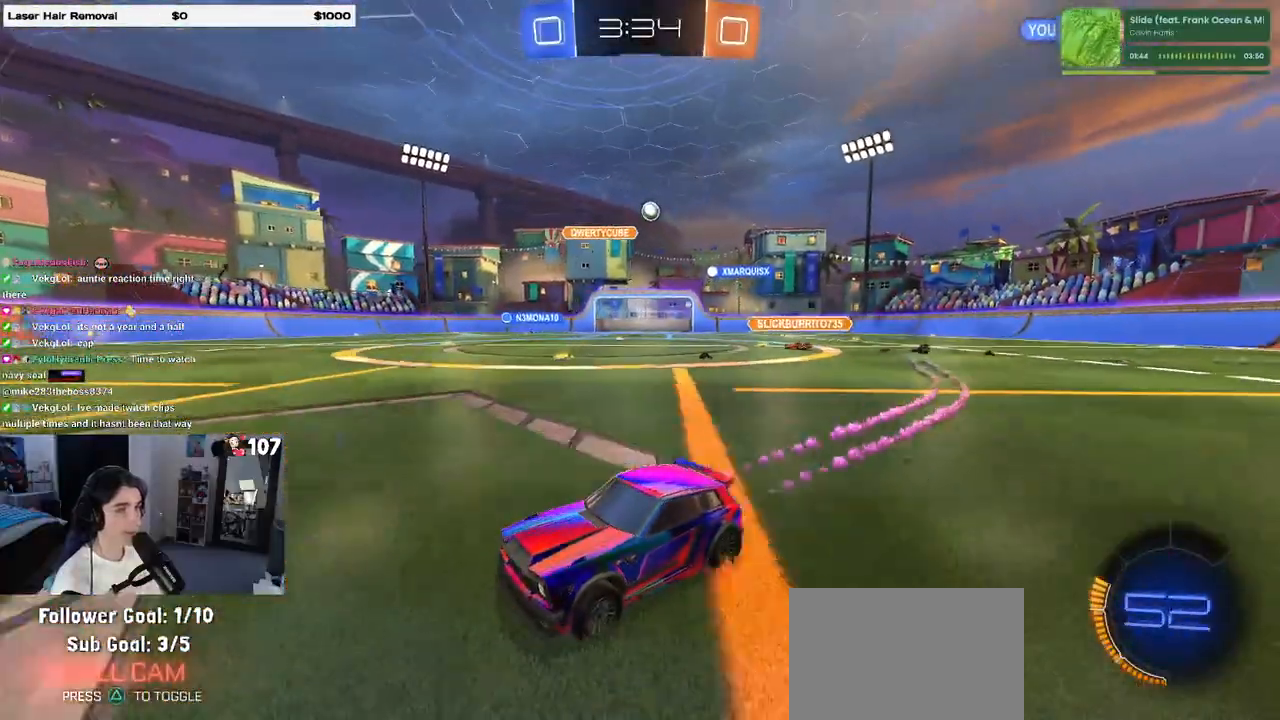
{"buttons": [], "left_stick": "center", "right_stick": "center", "events": [[417, "R1", "up"]]}
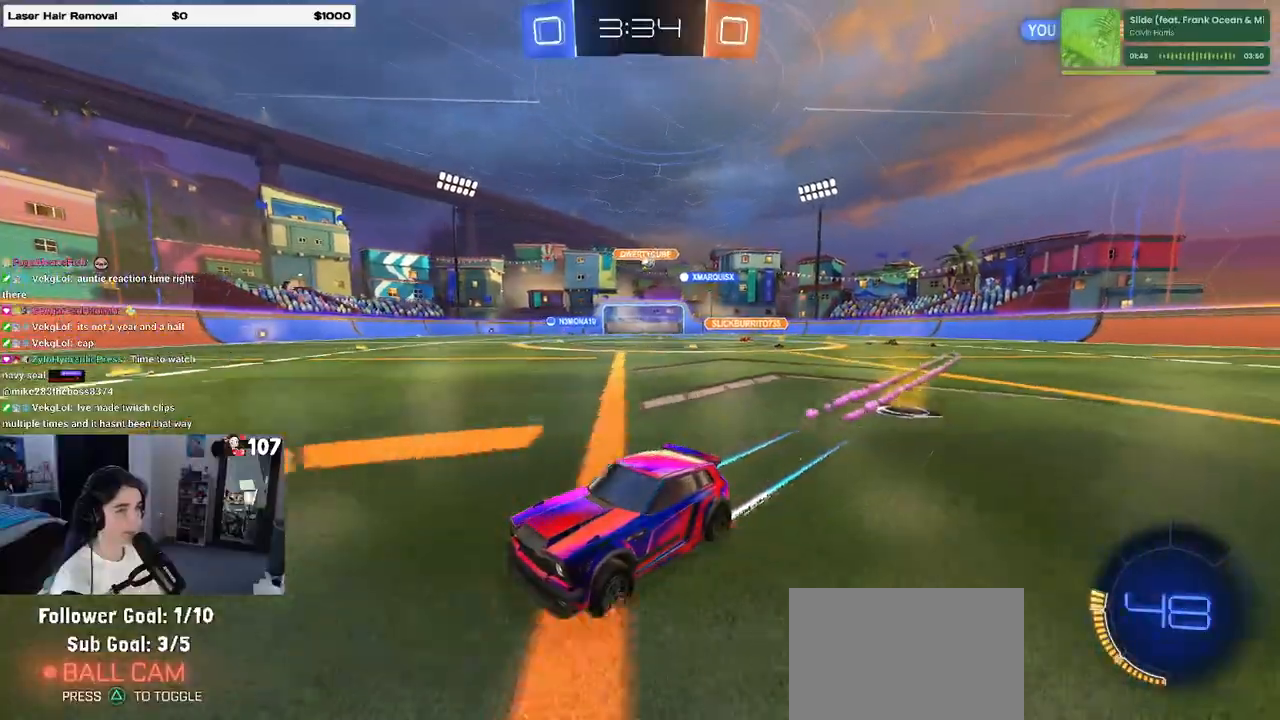
{"buttons": ["TRIANGLE"], "left_stick": "center", "right_stick": "center", "events": [[183, "TRIANGLE", "down"], [367, "TRIANGLE", "up"], [467, "TRIANGLE", "down"]]}
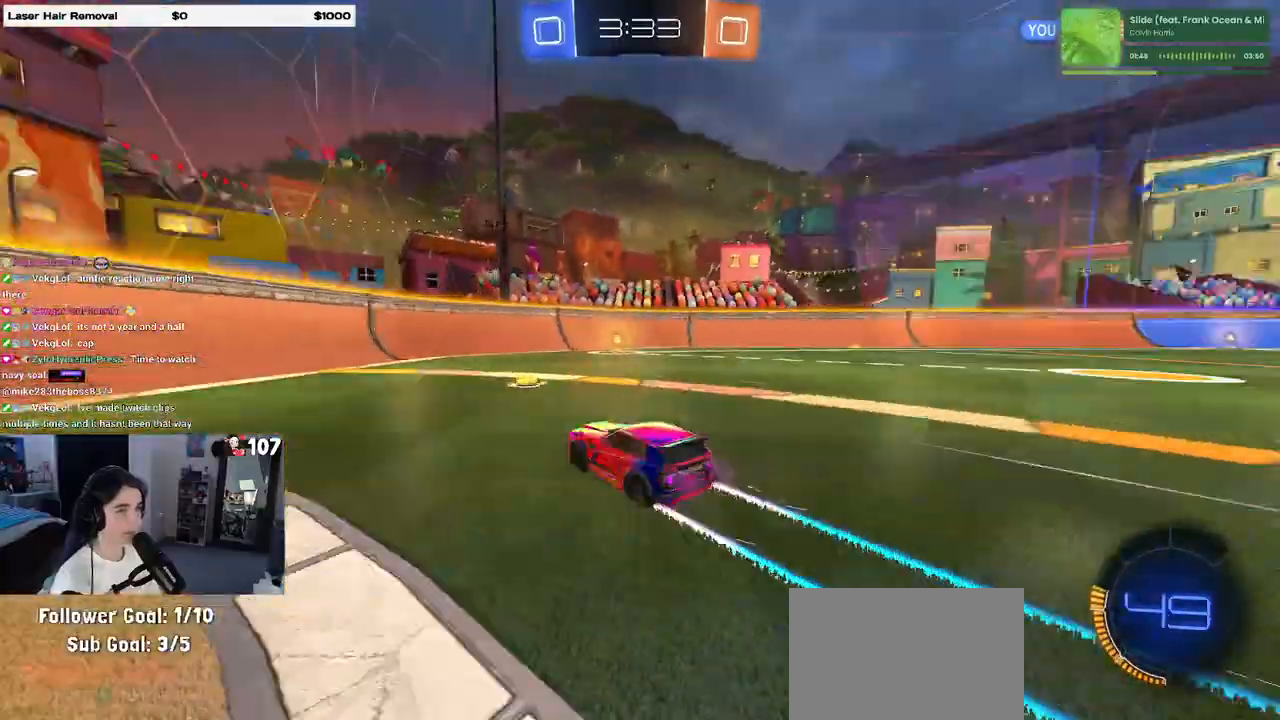
{"buttons": [], "left_stick": "right", "right_stick": "center", "events": [[83, "left_stick", "right"], [117, "TRIANGLE", "up"], [350, "SQUARE", "down"], [433, "SQUARE", "up"]]}
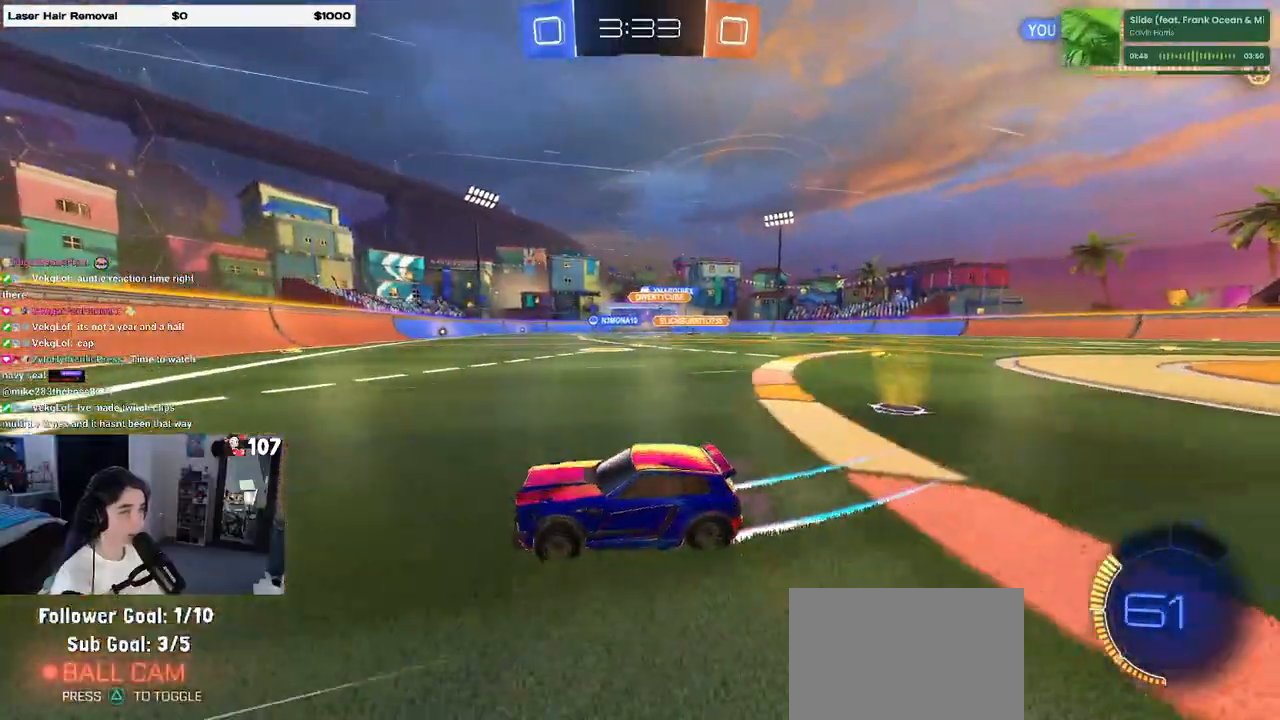
{"buttons": ["R1"], "left_stick": "right", "right_stick": "center", "events": [[33, "R1", "down"], [183, "left_stick", "center"], [317, "left_stick", "right"]]}
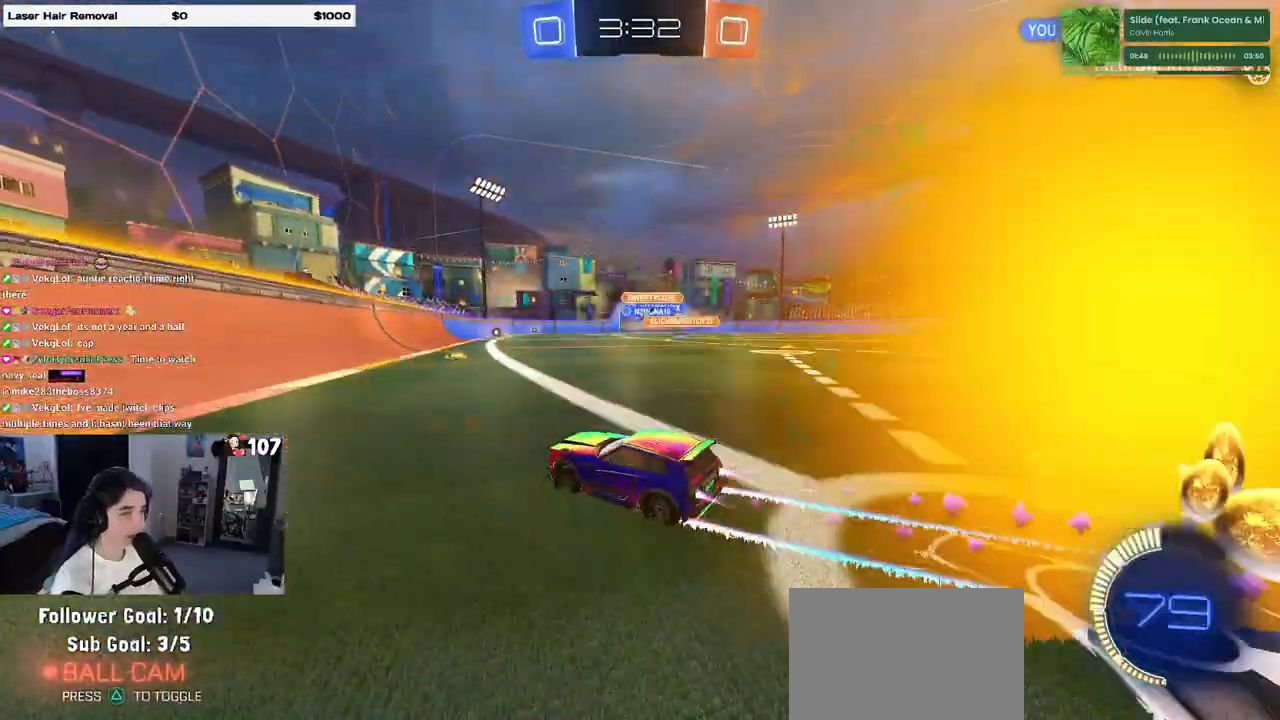
{"buttons": ["R1"], "left_stick": "center", "right_stick": "center", "events": [[317, "left_stick", "center"]]}
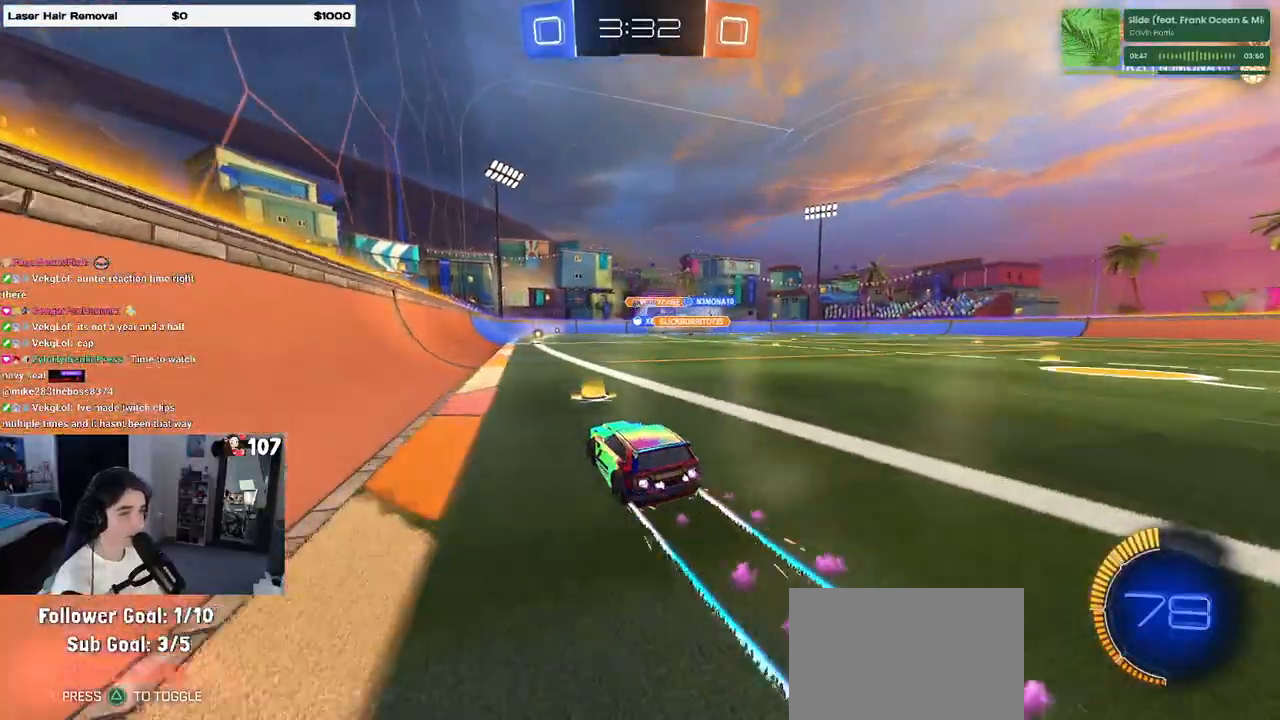
{"buttons": [], "left_stick": "right", "right_stick": "center", "events": [[50, "R1", "up"], [367, "left_stick", "right"]]}
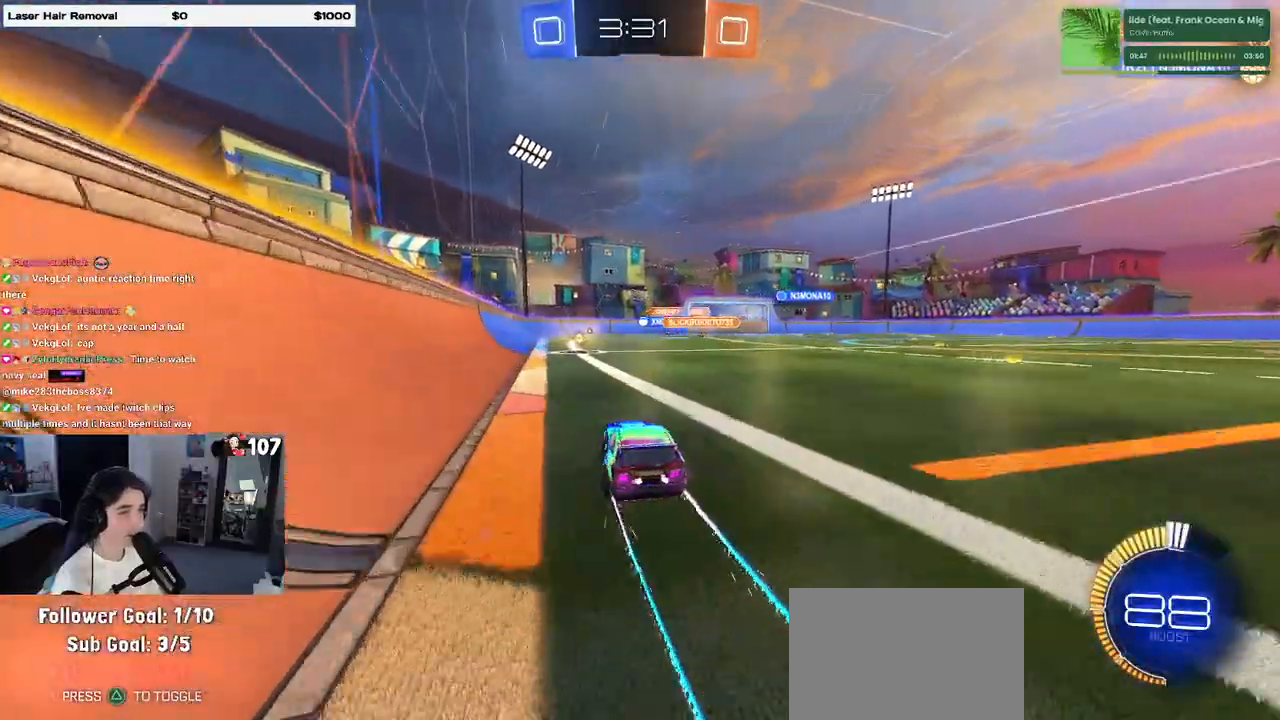
{"buttons": [], "left_stick": "center", "right_stick": "center", "events": [[33, "left_stick", "center"], [317, "left_stick", "left"], [433, "left_stick", "center"]]}
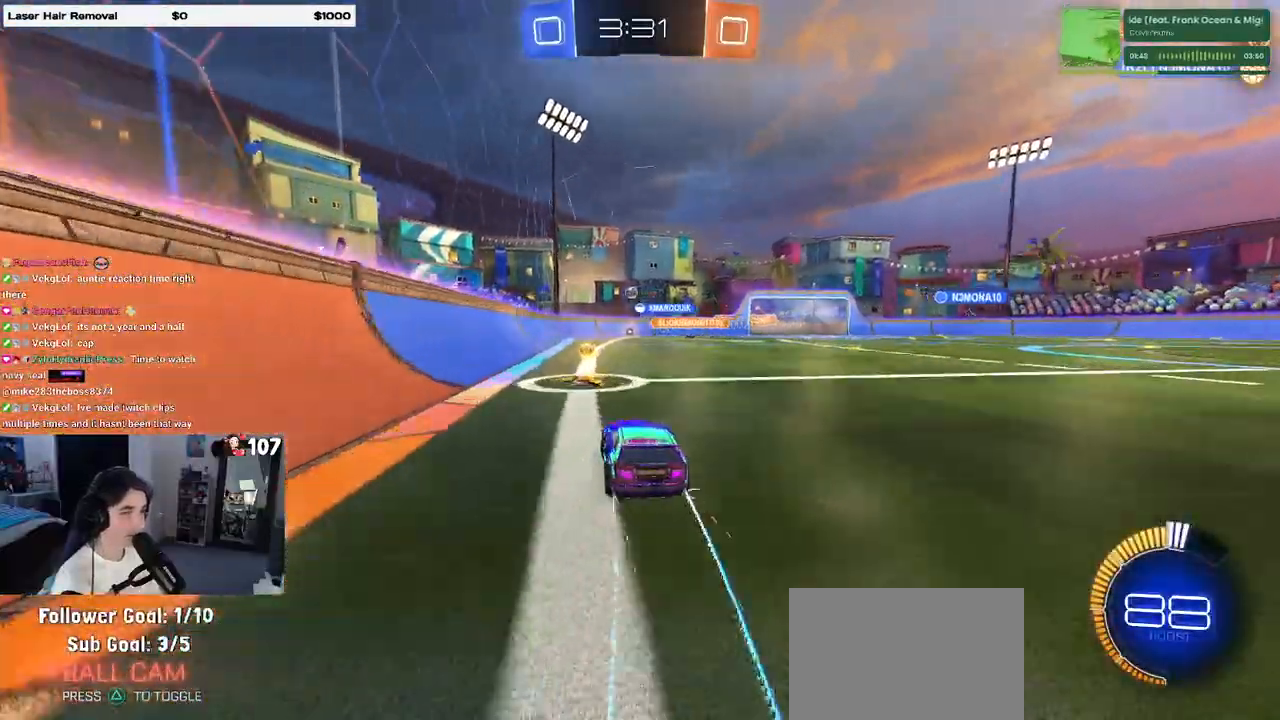
{"buttons": [], "left_stick": "center", "right_stick": "center", "events": [[33, "left_stick", "right"], [183, "left_stick", "center"]]}
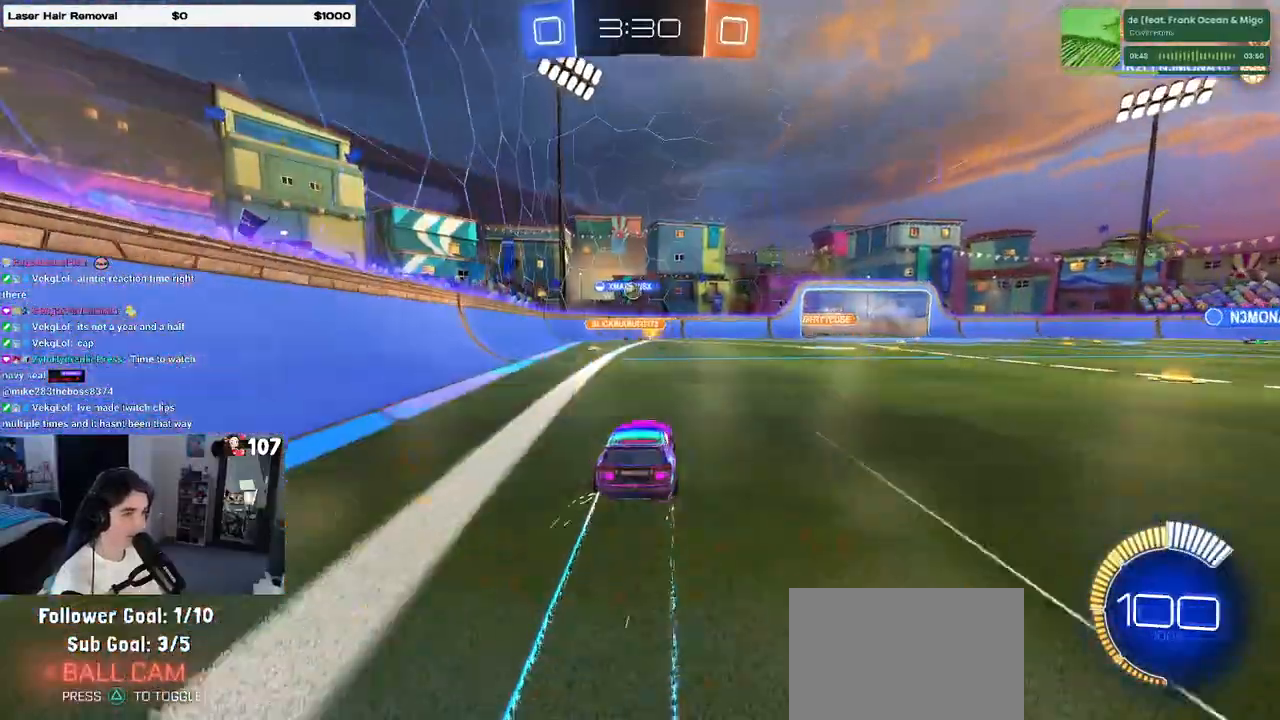
{"buttons": [], "left_stick": "center", "right_stick": "center", "events": [[117, "left_stick", "left"], [317, "left_stick", "center"]]}
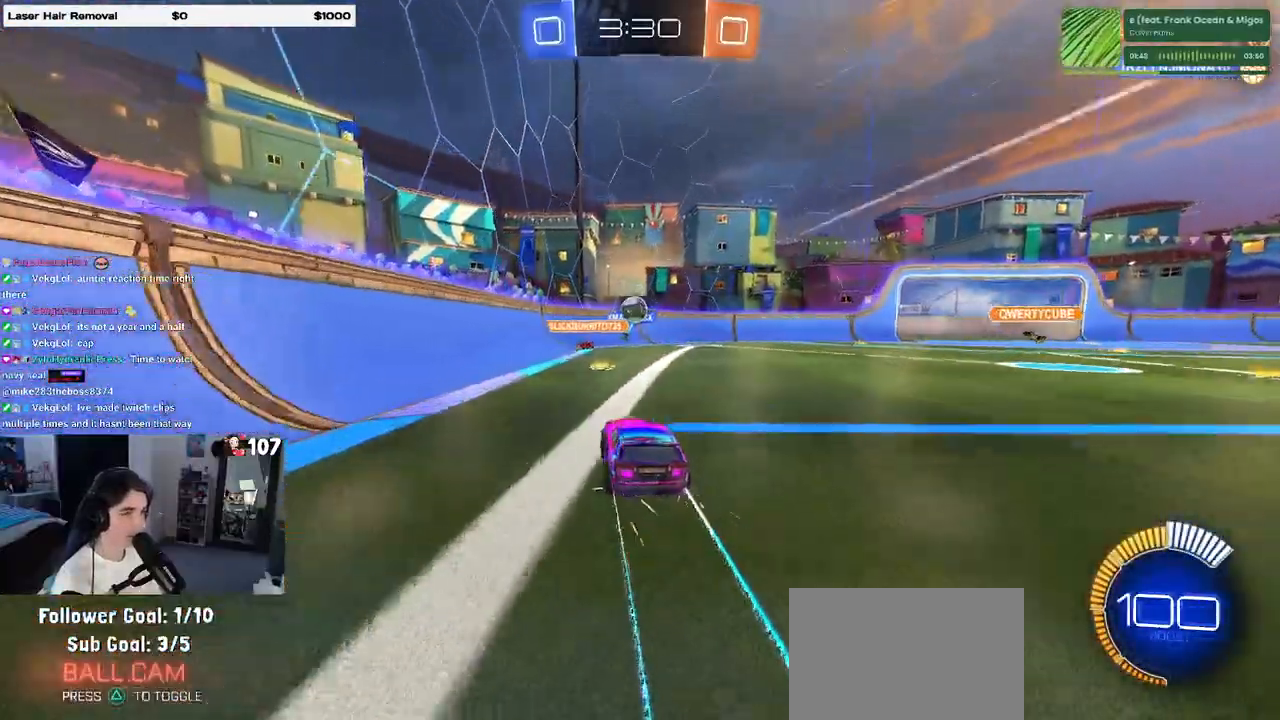
{"buttons": [], "left_stick": "center", "right_stick": "center", "events": [[167, "left_stick", "right"], [483, "left_stick", "center"]]}
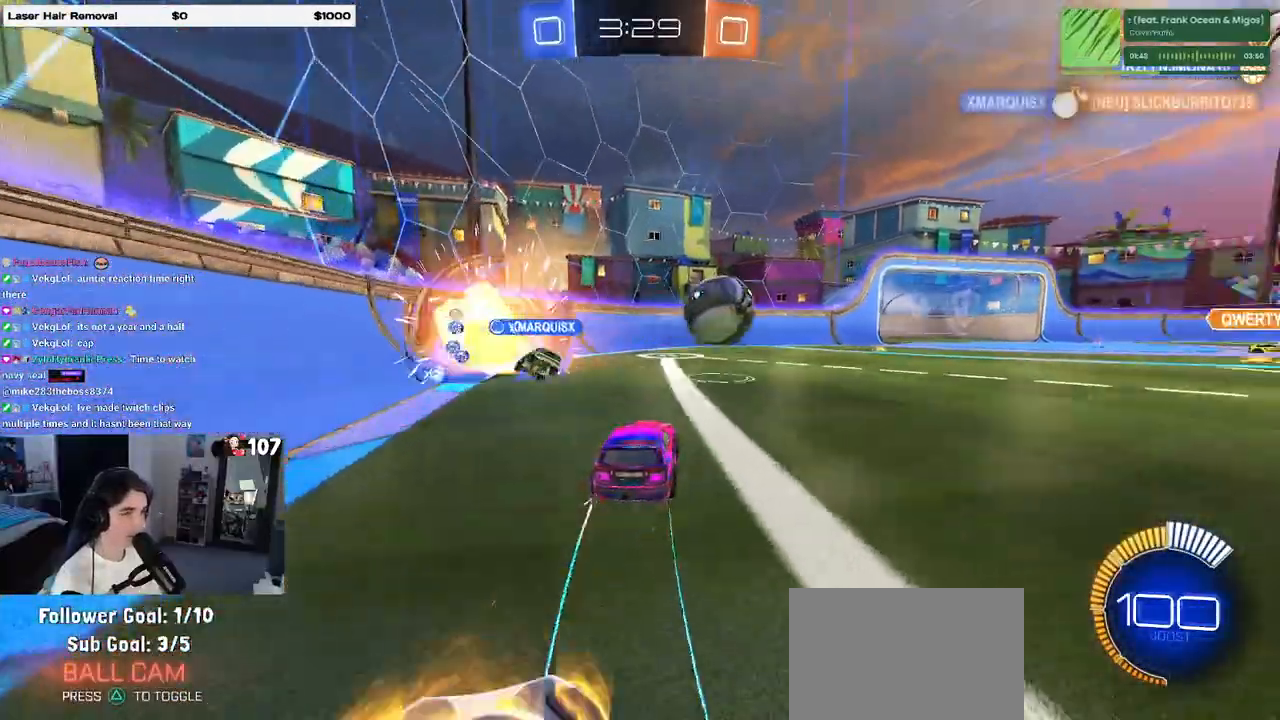
{"buttons": [], "left_stick": "right", "right_stick": "center", "events": [[150, "left_stick", "right"]]}
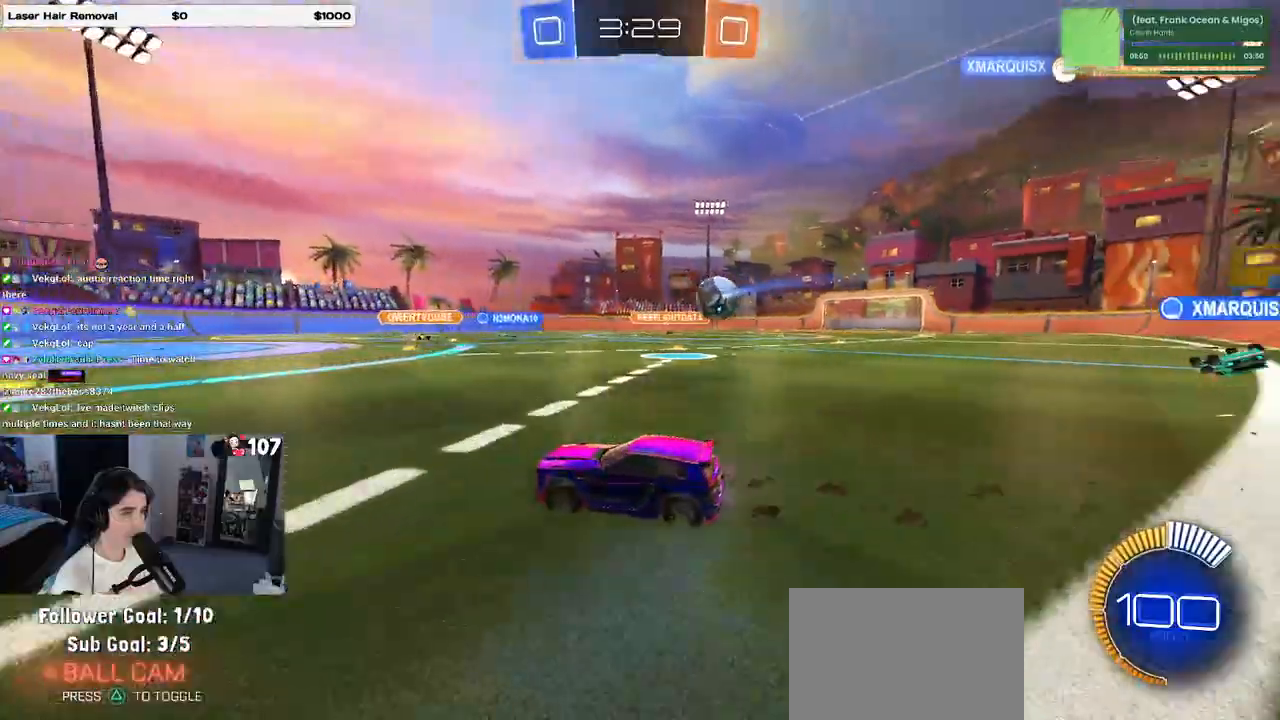
{"buttons": [], "left_stick": "left", "right_stick": "center", "events": [[50, "R1", "down"], [200, "left_stick", "center"], [283, "left_stick", "left"], [317, "R1", "up"]]}
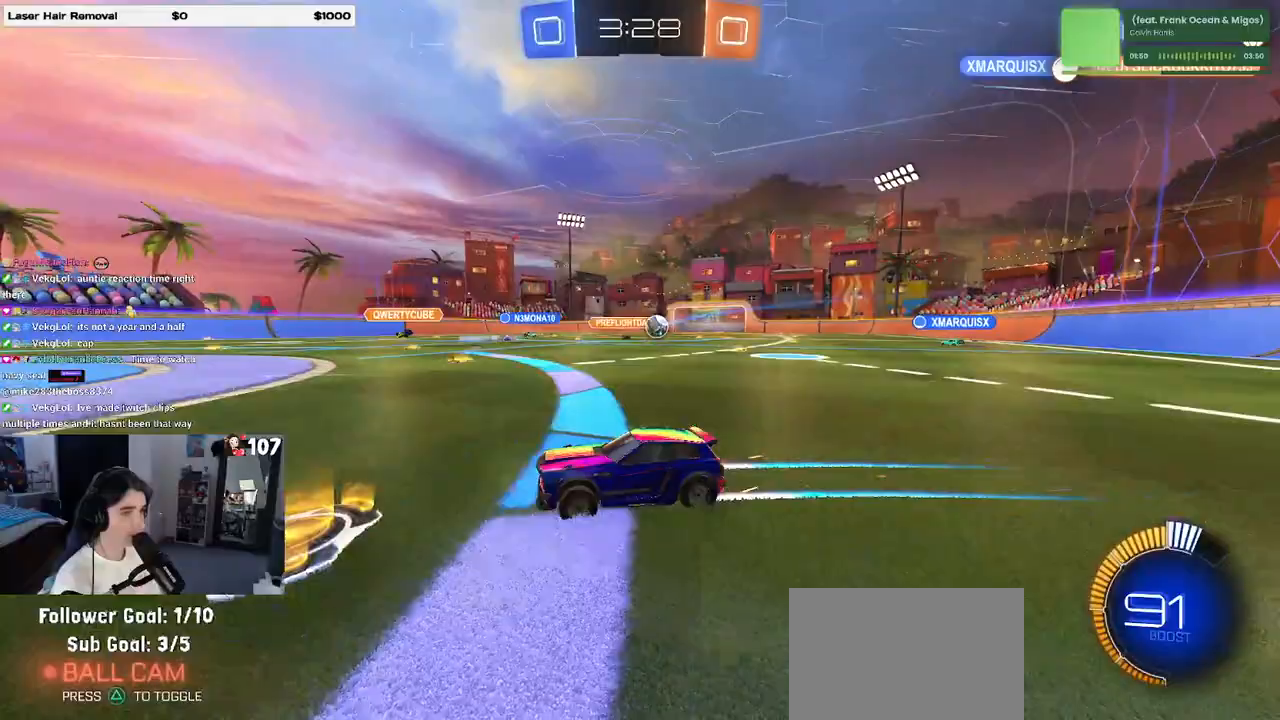
{"buttons": [], "left_stick": "center", "right_stick": "center", "events": [[100, "left_stick", "center"], [117, "L2", "down"], [183, "left_stick", "right"], [367, "L2", "up"], [383, "left_stick", "center"]]}
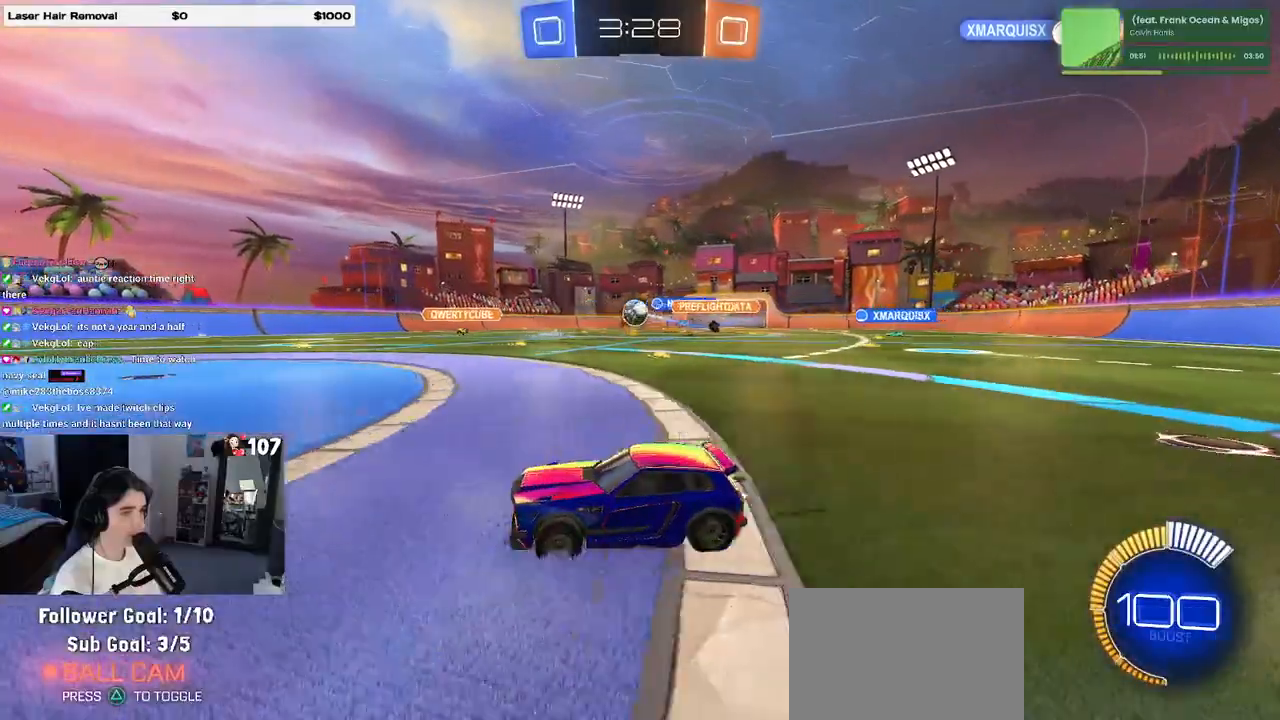
{"buttons": [], "left_stick": "down-right", "right_stick": "center", "events": [[67, "left_stick", "right"], [117, "R1", "down"], [183, "left_stick", "down-right"], [333, "CROSS", "down"], [467, "CROSS", "up"], [500, "R1", "up"]]}
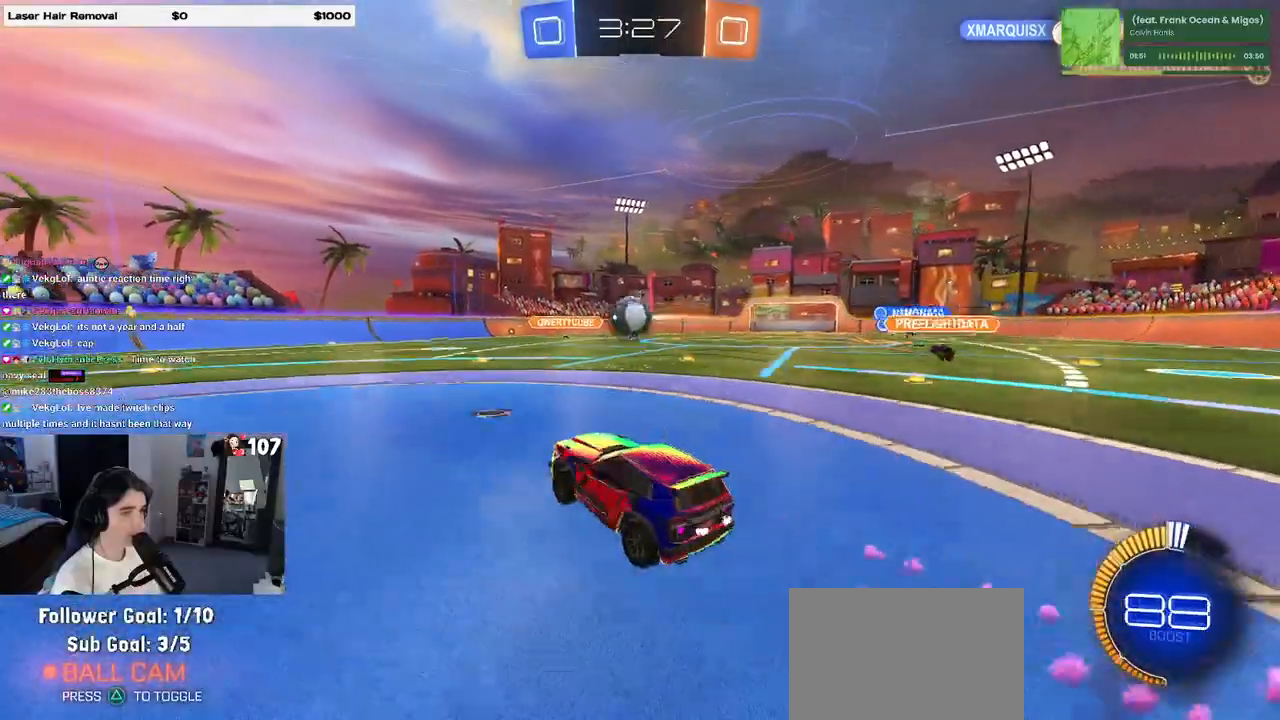
{"buttons": ["SQUARE", "R1"], "left_stick": "down", "right_stick": "center", "events": [[17, "left_stick", "center"], [167, "left_stick", "up-left"], [233, "R1", "down"], [250, "CROSS", "down"], [350, "SQUARE", "down"], [367, "CROSS", "up"], [367, "left_stick", "down"]]}
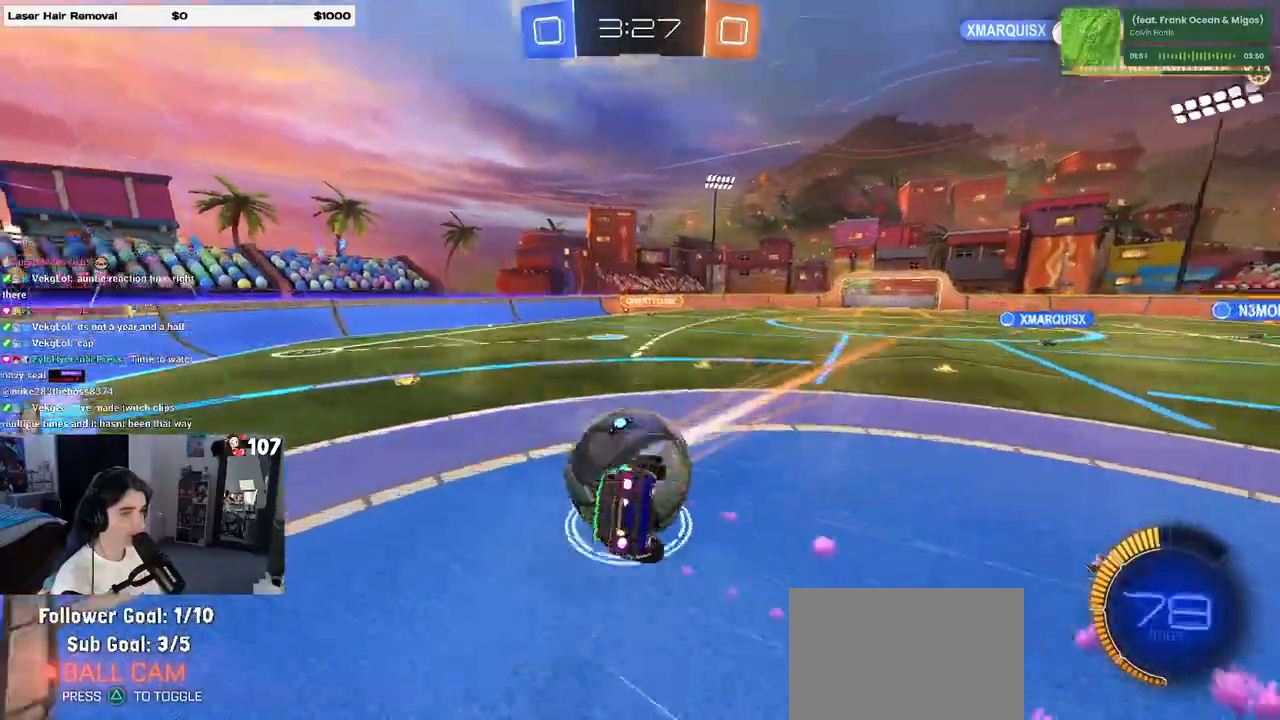
{"buttons": ["SQUARE", "R1"], "left_stick": "down-left", "right_stick": "center", "events": [[133, "left_stick", "down-left"]]}
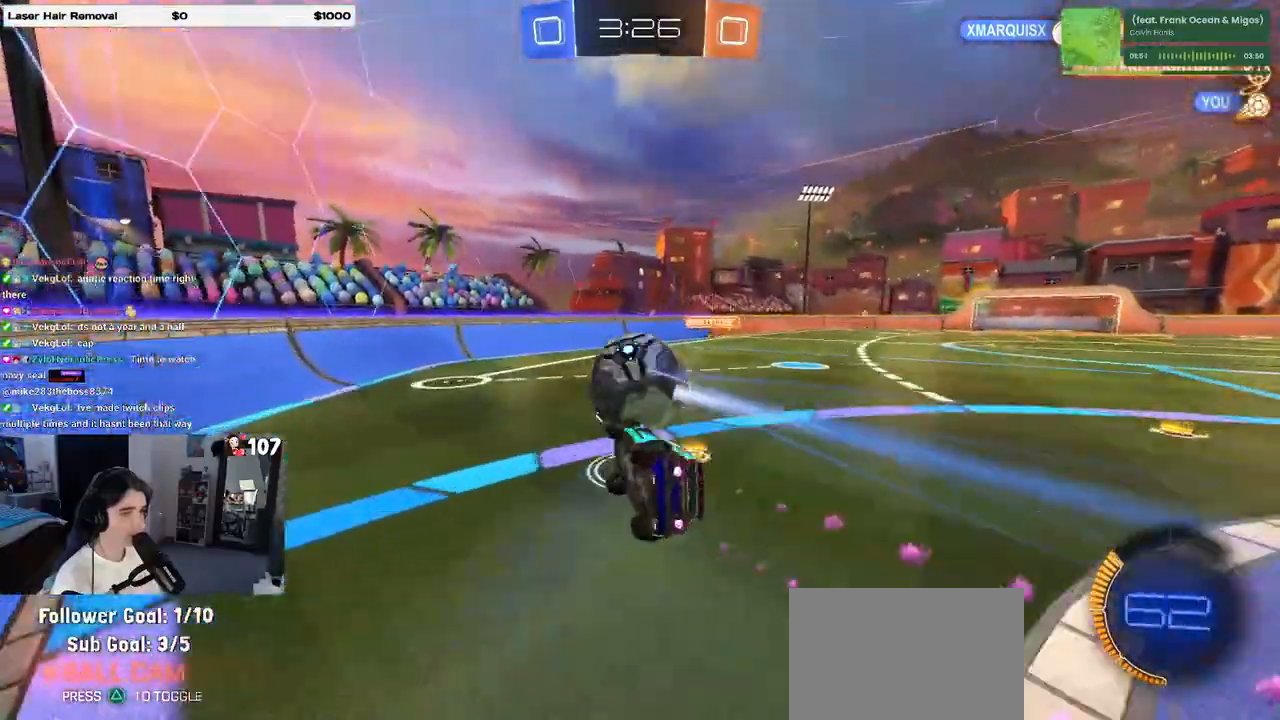
{"buttons": ["R1"], "left_stick": "center", "right_stick": "center", "events": [[133, "SQUARE", "up"], [233, "left_stick", "center"]]}
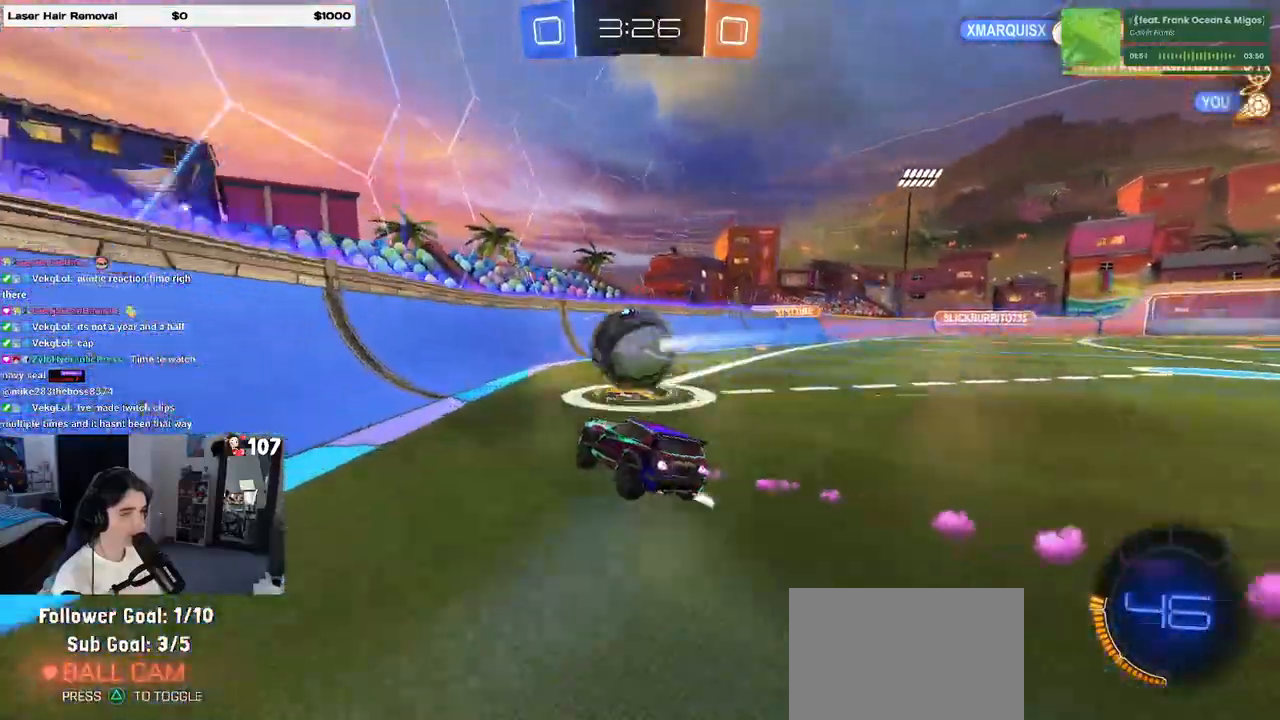
{"buttons": ["R1"], "left_stick": "center", "right_stick": "center", "events": []}
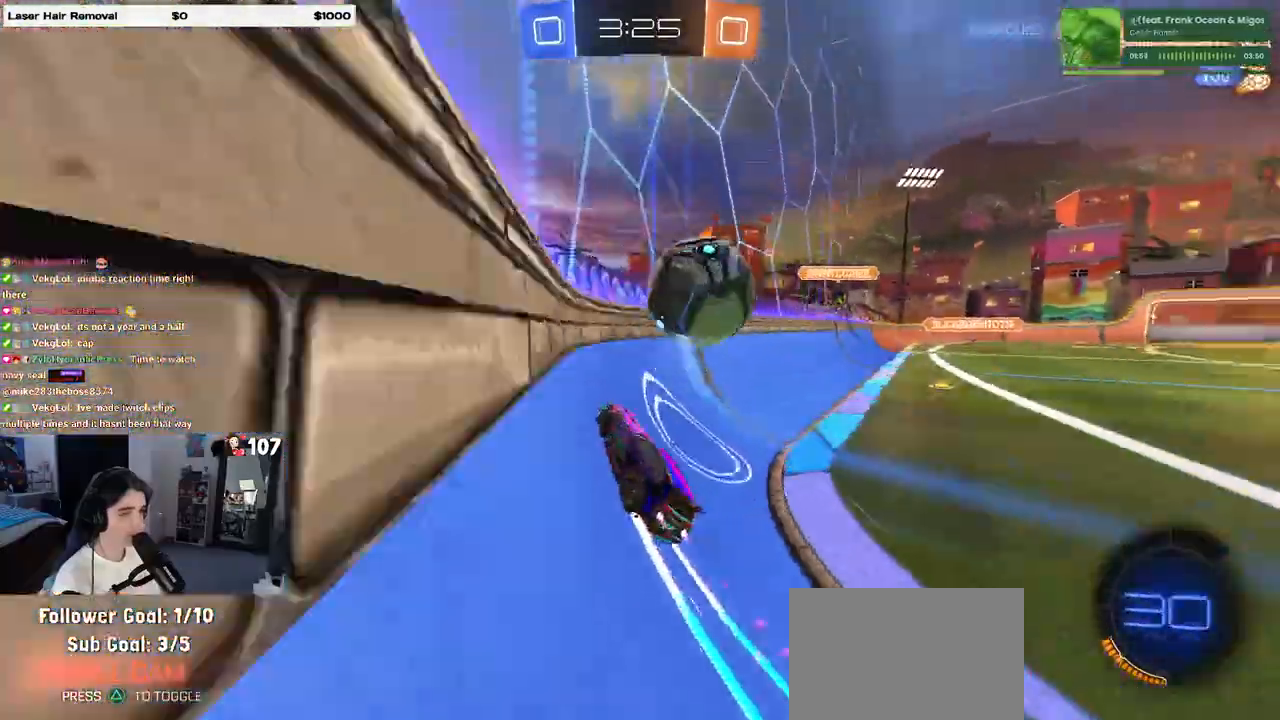
{"buttons": [], "left_stick": "down-right", "right_stick": "center", "events": [[317, "R1", "up"], [317, "left_stick", "down-right"]]}
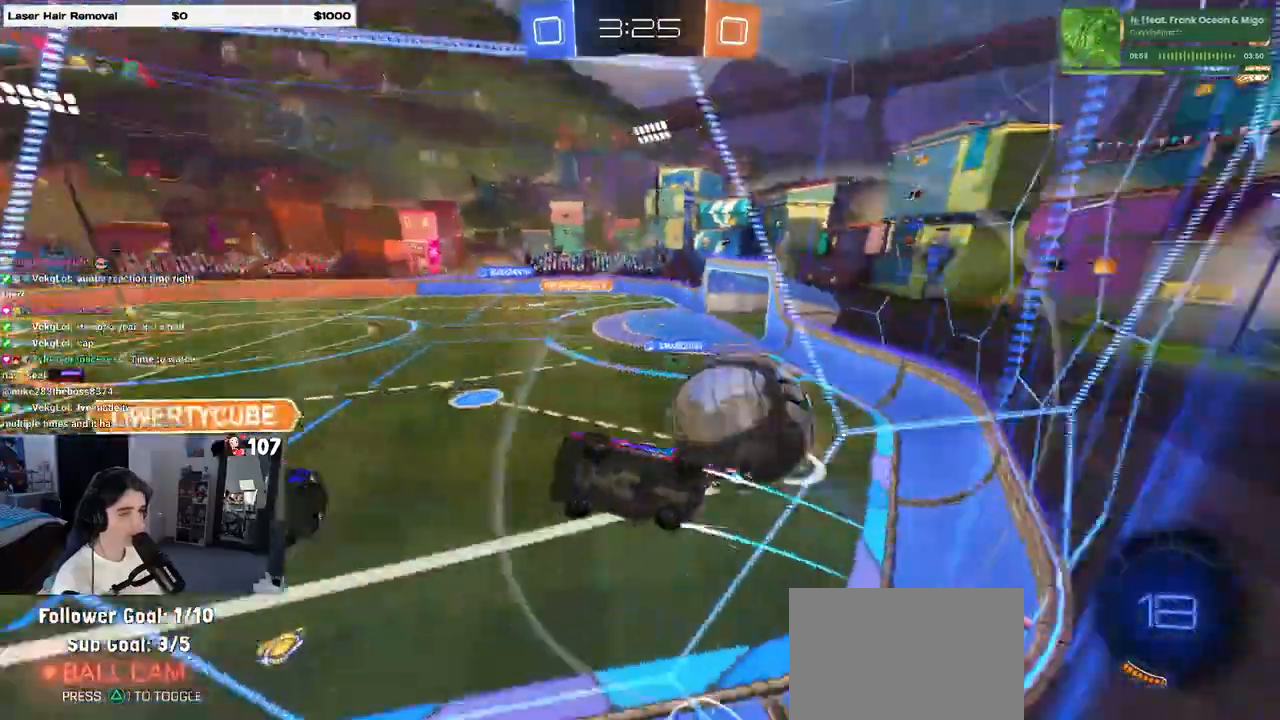
{"buttons": [], "left_stick": "down-right", "right_stick": "center", "events": [[50, "SQUARE", "down"], [250, "SQUARE", "up"]]}
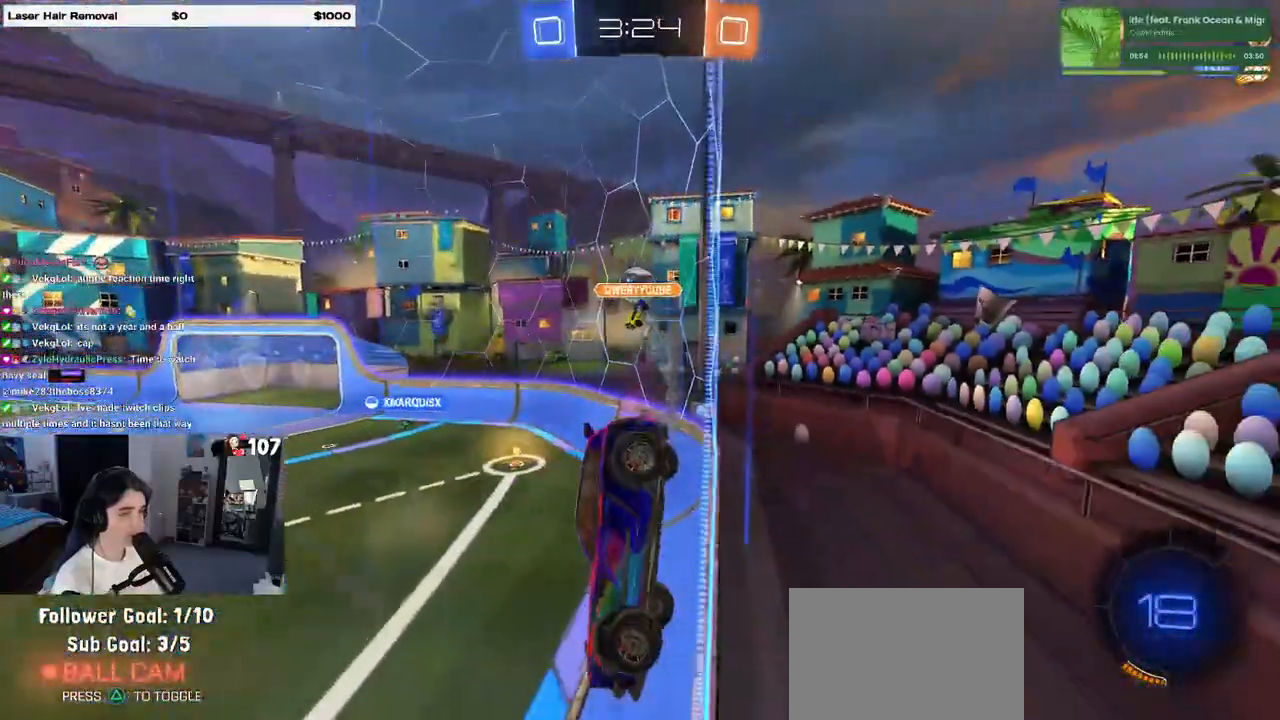
{"buttons": [], "left_stick": "center", "right_stick": "center", "events": [[417, "left_stick", "center"]]}
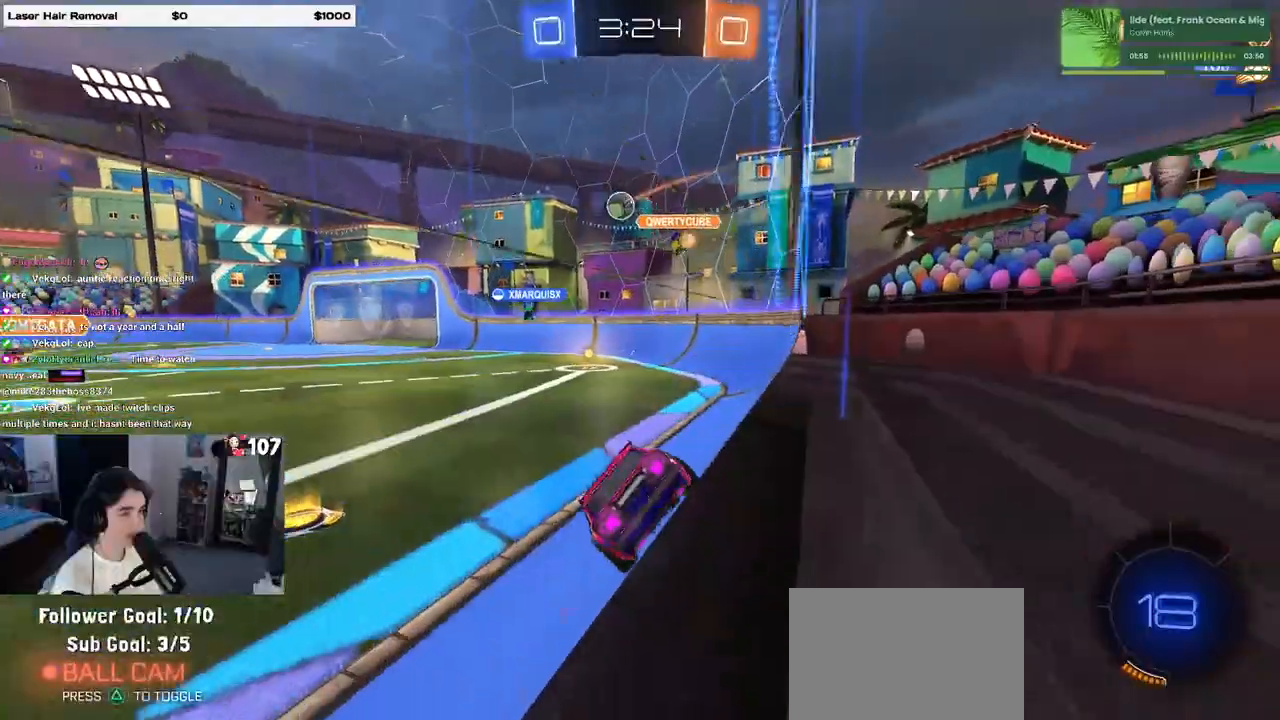
{"buttons": ["R1"], "left_stick": "up-right", "right_stick": "center", "events": [[233, "R1", "down"], [250, "left_stick", "left"], [350, "CROSS", "down"], [417, "left_stick", "up-right"], [450, "CROSS", "up"]]}
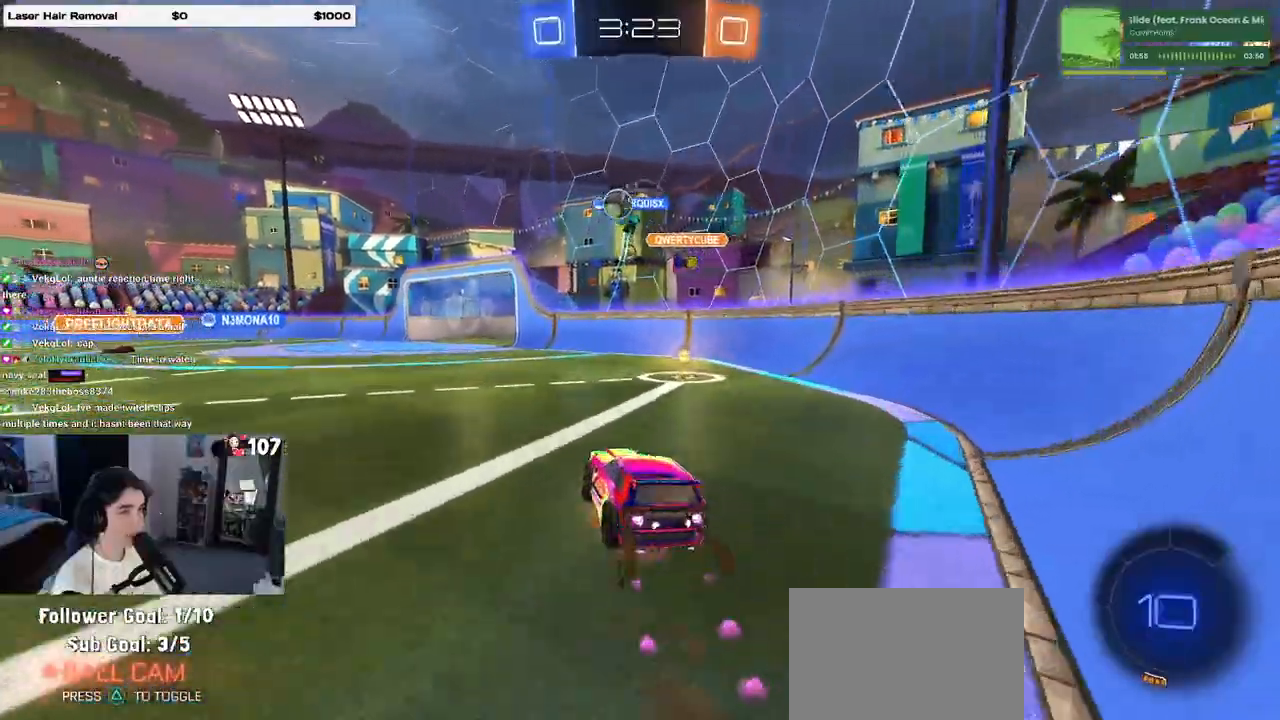
{"buttons": ["SQUARE", "R1"], "left_stick": "down-right", "right_stick": "center", "events": [[33, "CROSS", "down"], [83, "SQUARE", "down"], [100, "CROSS", "up"], [100, "left_stick", "down-right"]]}
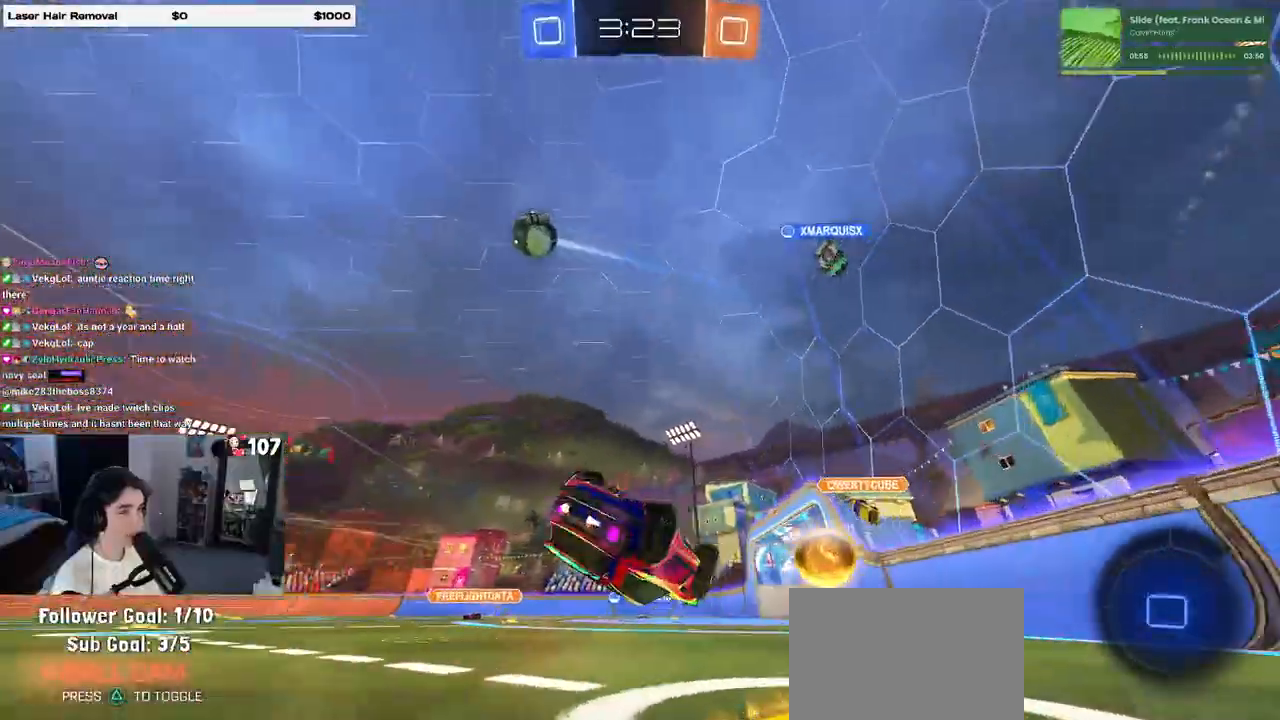
{"buttons": [], "left_stick": "left", "right_stick": "center", "events": [[167, "SQUARE", "up"], [233, "left_stick", "down"], [417, "left_stick", "left"], [500, "R1", "up"]]}
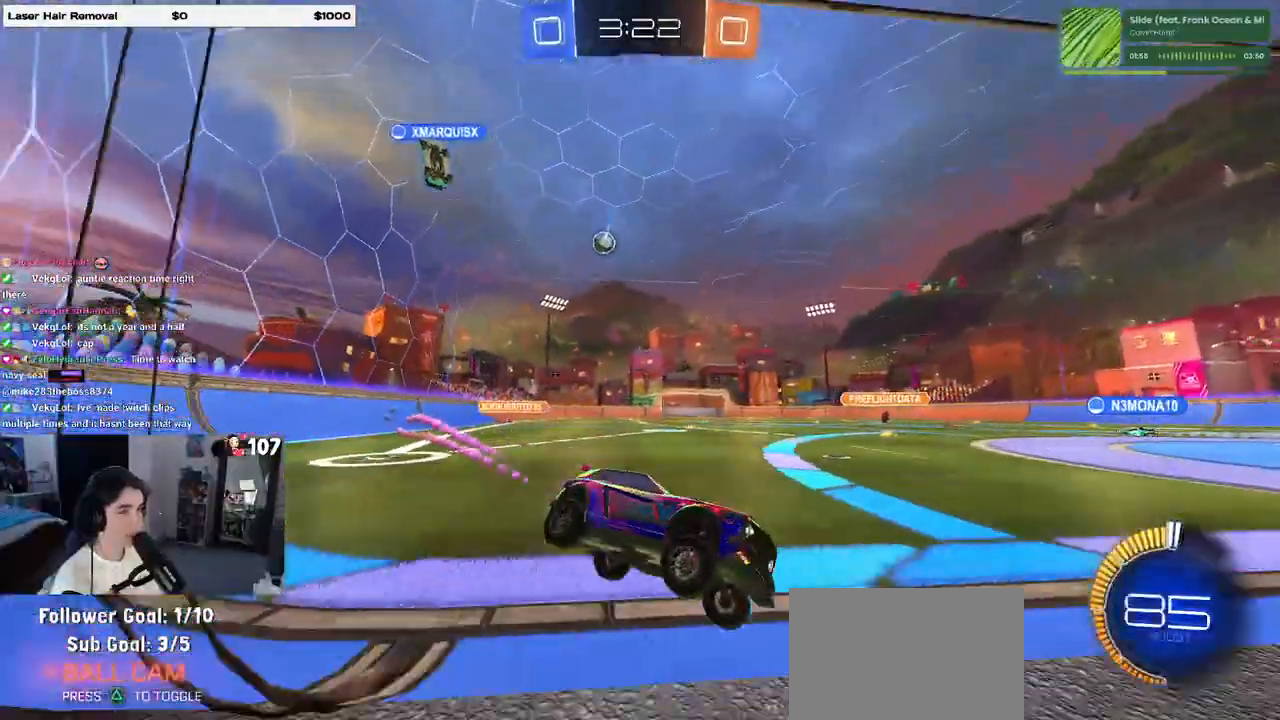
{"buttons": [], "left_stick": "left", "right_stick": "center", "events": []}
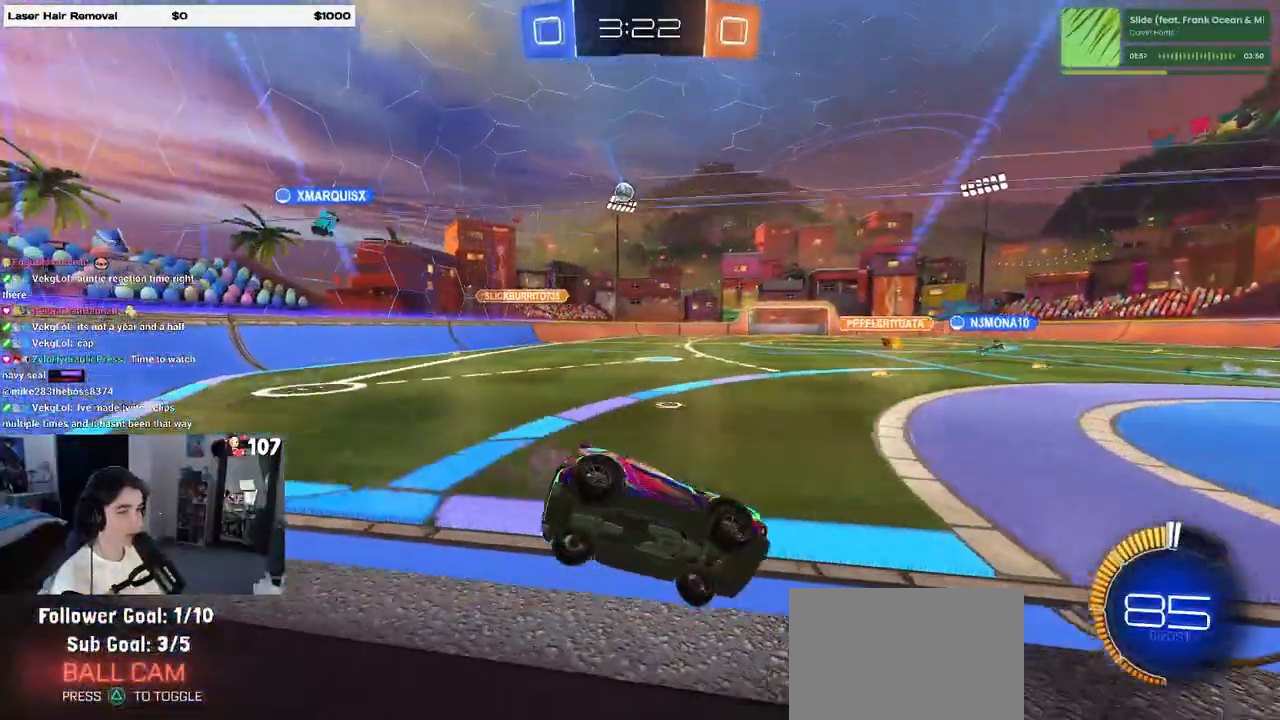
{"buttons": [], "left_stick": "left", "right_stick": "center", "events": []}